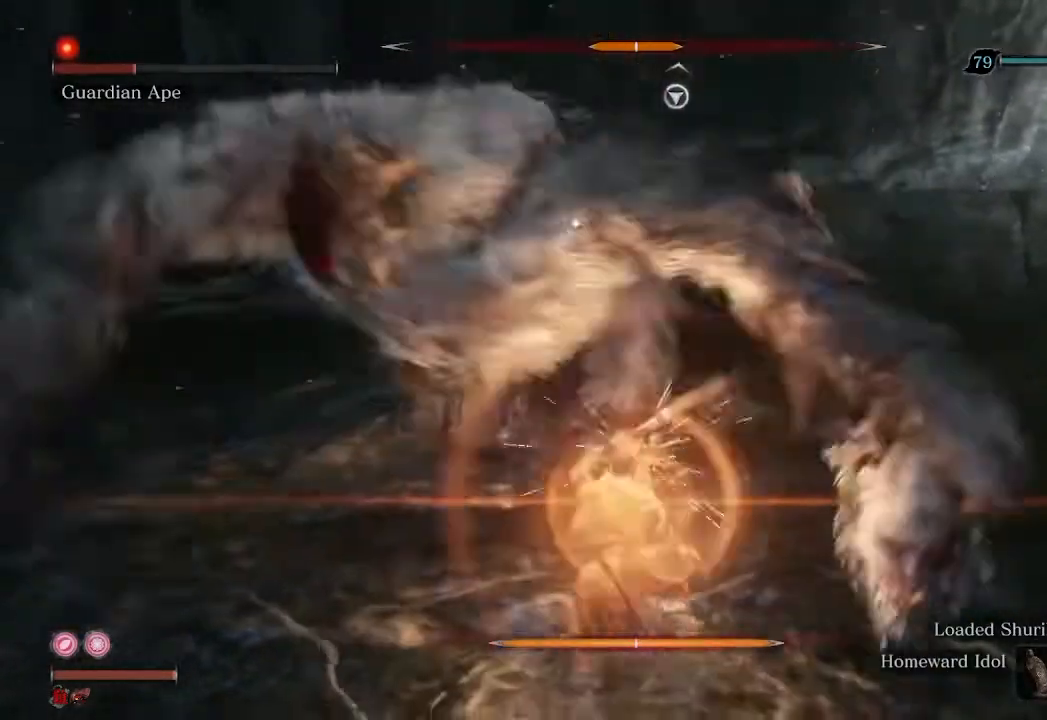
Gameplay with a controller (Xbox layout); each line is a JSON object with the inputs held at the frame after it. "events" lists button and stick changes between this image and that frame as [ms after this image, input, new state], when the widget could be followed in between.
{"buttons": [], "left_stick": "up", "right_stick": "center", "events": [[100, "R1", "down"], [167, "R1", "up"], [267, "left_stick", "up-right"], [333, "R3", "down"], [400, "R3", "up"], [433, "left_stick", "up"]]}
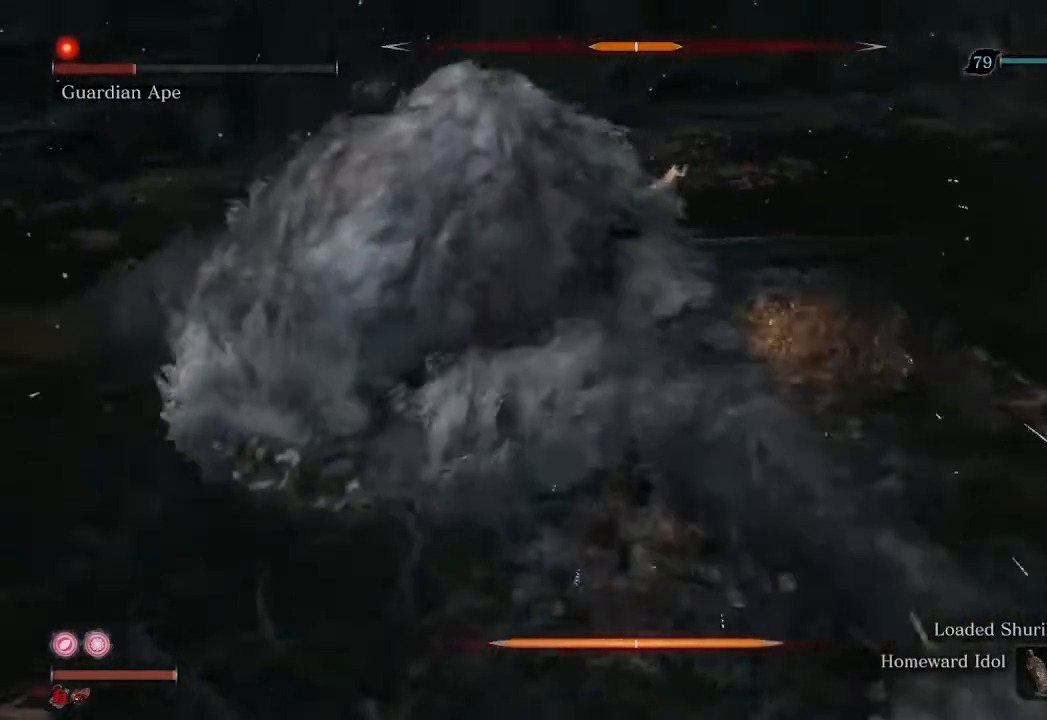
{"buttons": [], "left_stick": "up", "right_stick": "left", "events": [[133, "right_stick", "left"], [200, "R1", "down"], [267, "R1", "up"], [333, "R1", "down"], [467, "R1", "up"]]}
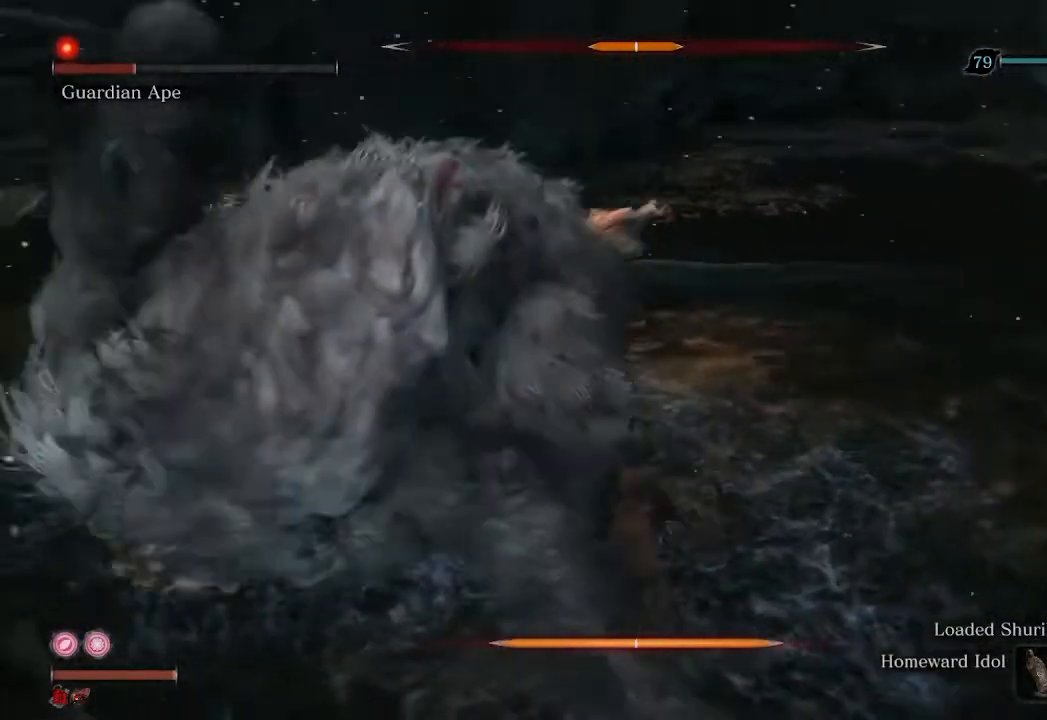
{"buttons": [], "left_stick": "up", "right_stick": "center", "events": [[333, "right_stick", "center"]]}
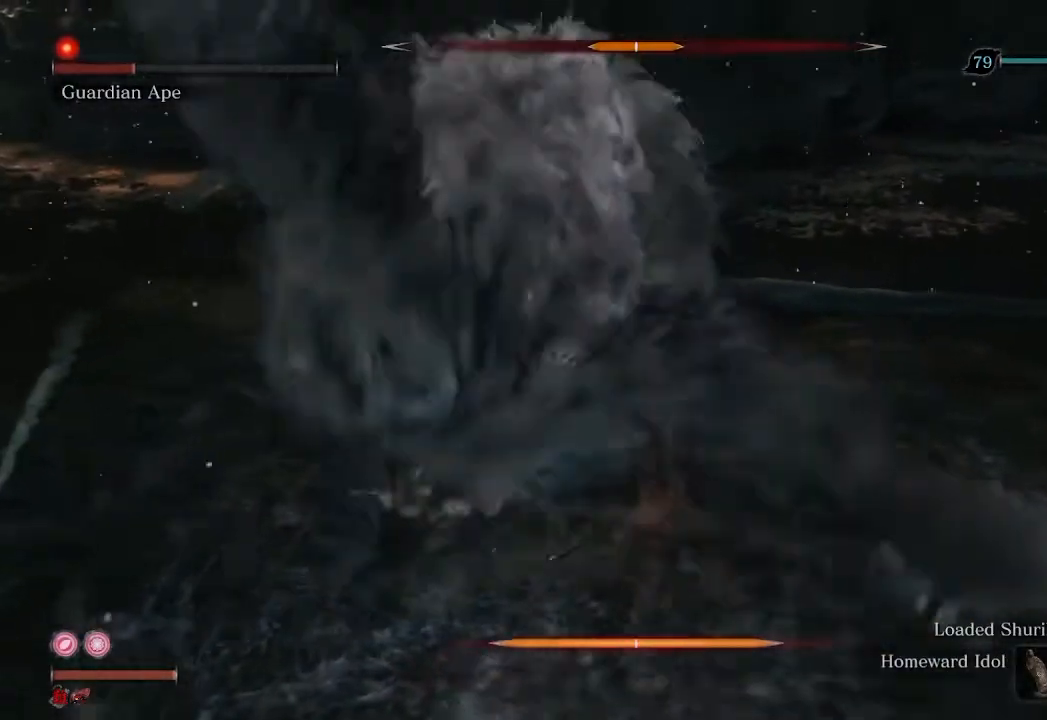
{"buttons": [], "left_stick": "up", "right_stick": "left", "events": [[167, "R2", "down"], [233, "right_stick", "left"], [467, "R2", "up"]]}
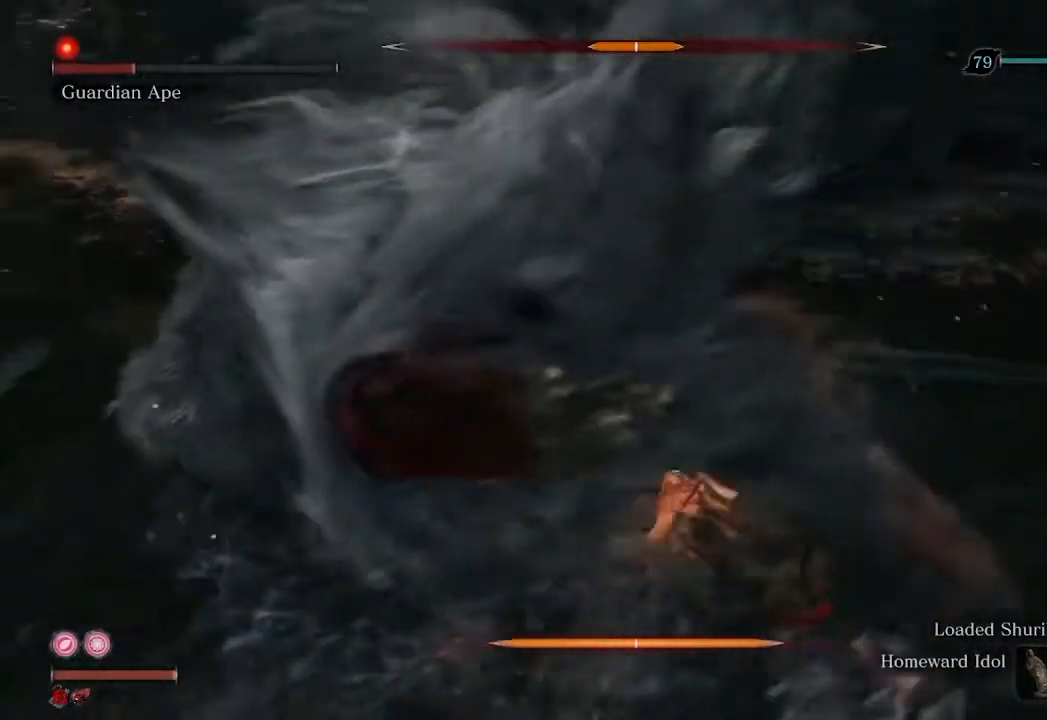
{"buttons": [], "left_stick": "up-left", "right_stick": "left", "events": [[67, "left_stick", "up-left"], [100, "R1", "down"], [233, "R1", "up"], [333, "R1", "down"], [433, "R1", "up"]]}
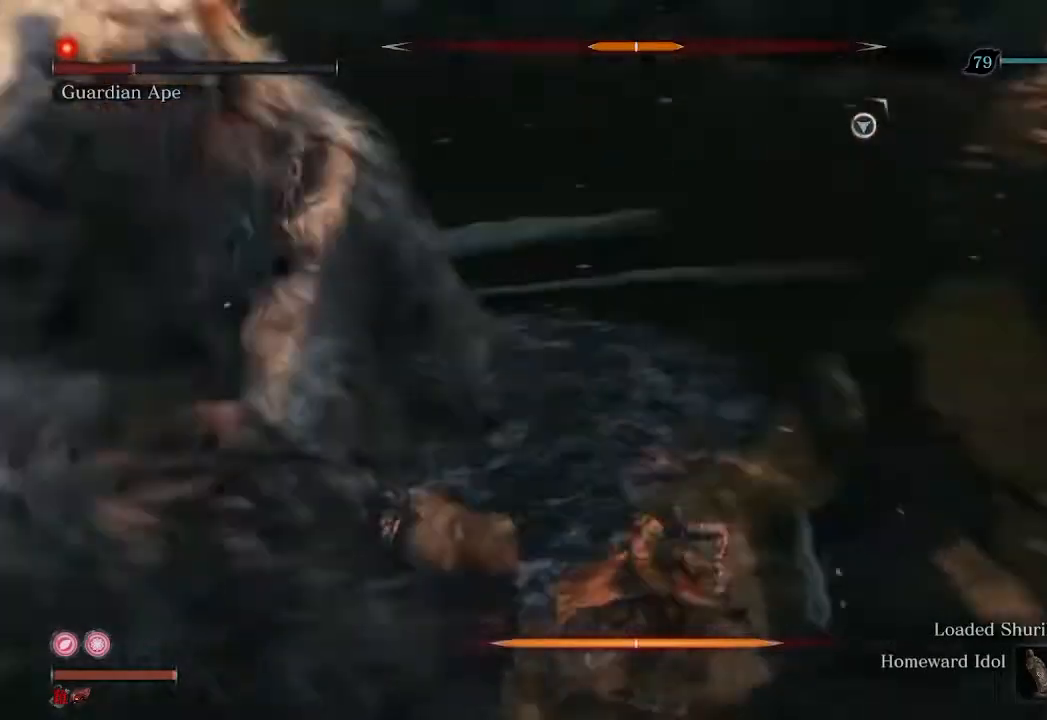
{"buttons": ["R1"], "left_stick": "up", "right_stick": "left", "events": [[200, "left_stick", "up"], [267, "R1", "down"], [367, "R1", "up"], [433, "R1", "down"]]}
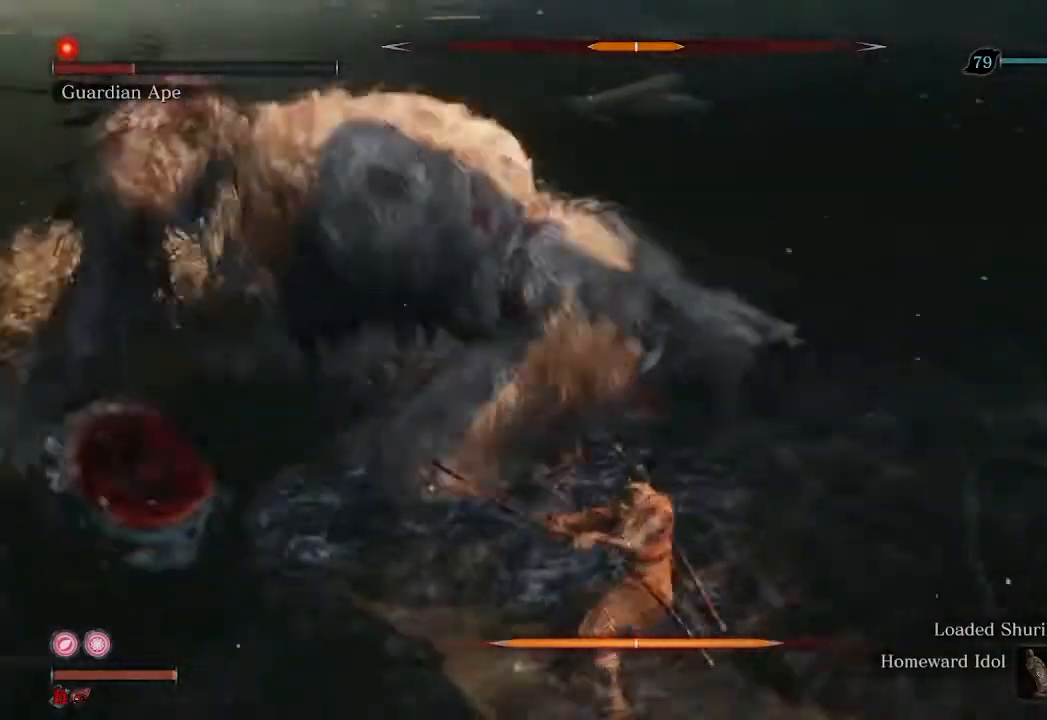
{"buttons": [], "left_stick": "up", "right_stick": "left", "events": [[33, "R1", "up"], [167, "right_stick", "center"], [300, "right_stick", "left"]]}
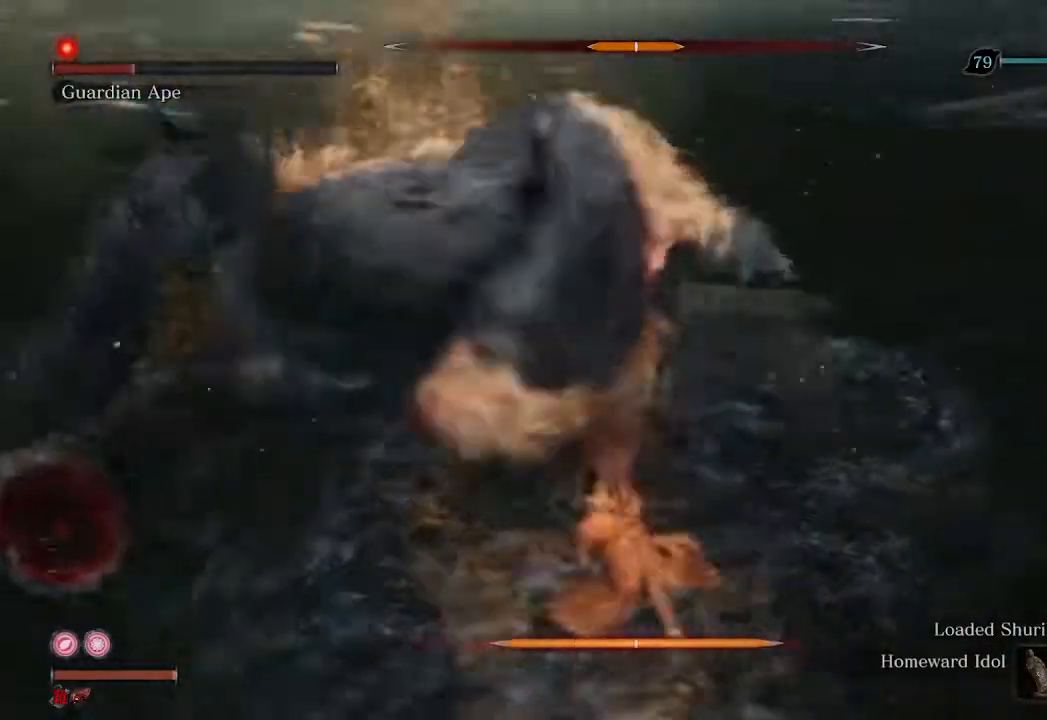
{"buttons": [], "left_stick": "up", "right_stick": "center", "events": [[33, "R1", "down"], [167, "R1", "up"], [233, "right_stick", "center"]]}
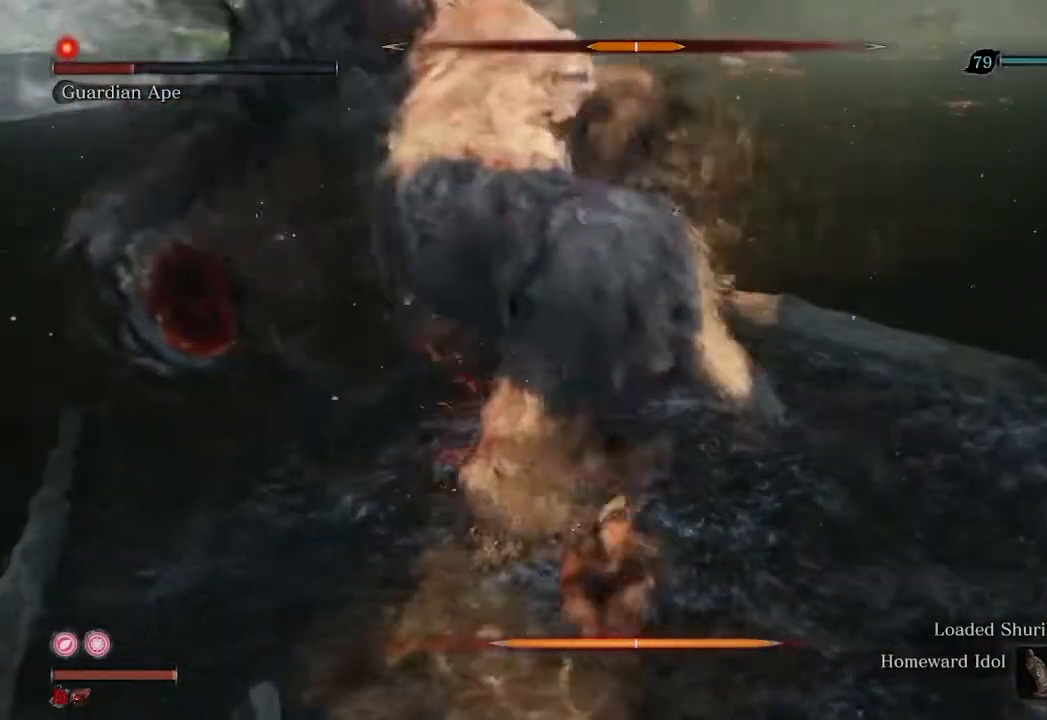
{"buttons": [], "left_stick": "up", "right_stick": "left", "events": [[133, "right_stick", "left"], [267, "R1", "down"], [400, "R1", "up"]]}
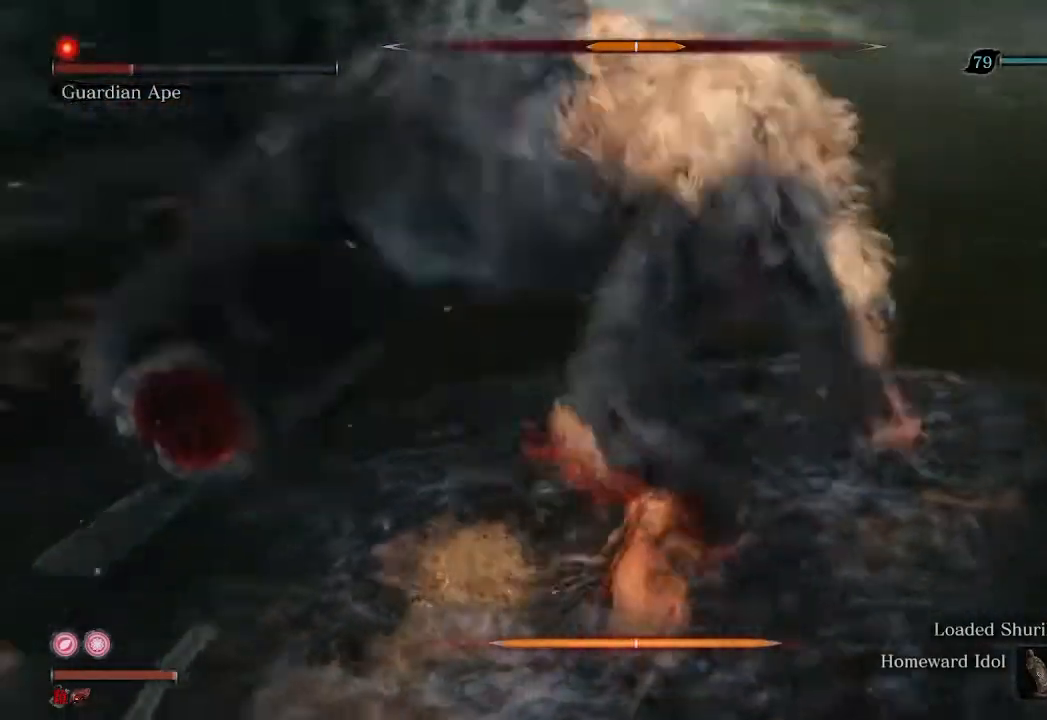
{"buttons": [], "left_stick": "up-left", "right_stick": "center", "events": [[367, "R3", "down"], [367, "right_stick", "center"], [500, "R3", "up"], [500, "left_stick", "up-left"]]}
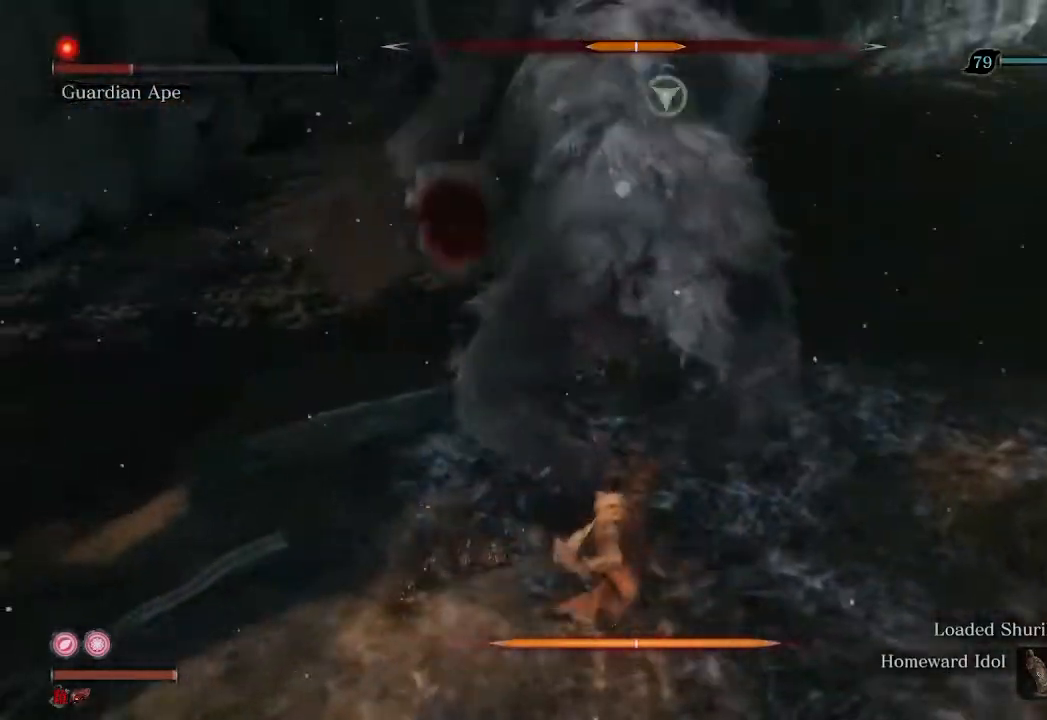
{"buttons": [], "left_stick": "down-left", "right_stick": "center", "events": [[133, "left_stick", "left"], [267, "left_stick", "down-left"]]}
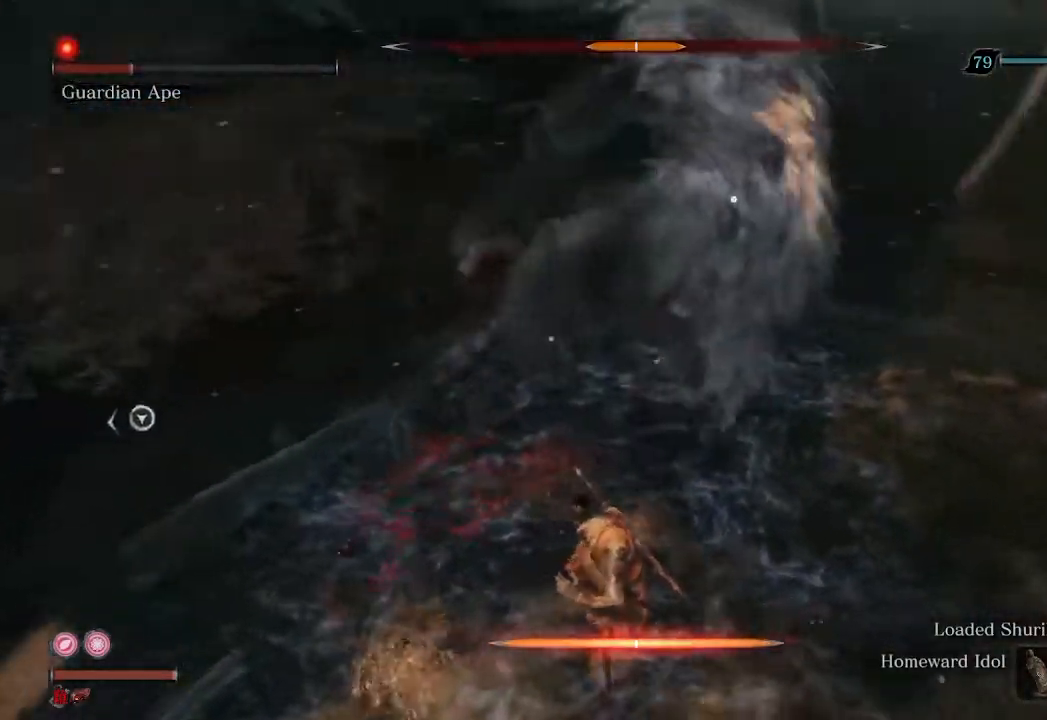
{"buttons": [], "left_stick": "down-left", "right_stick": "center", "events": []}
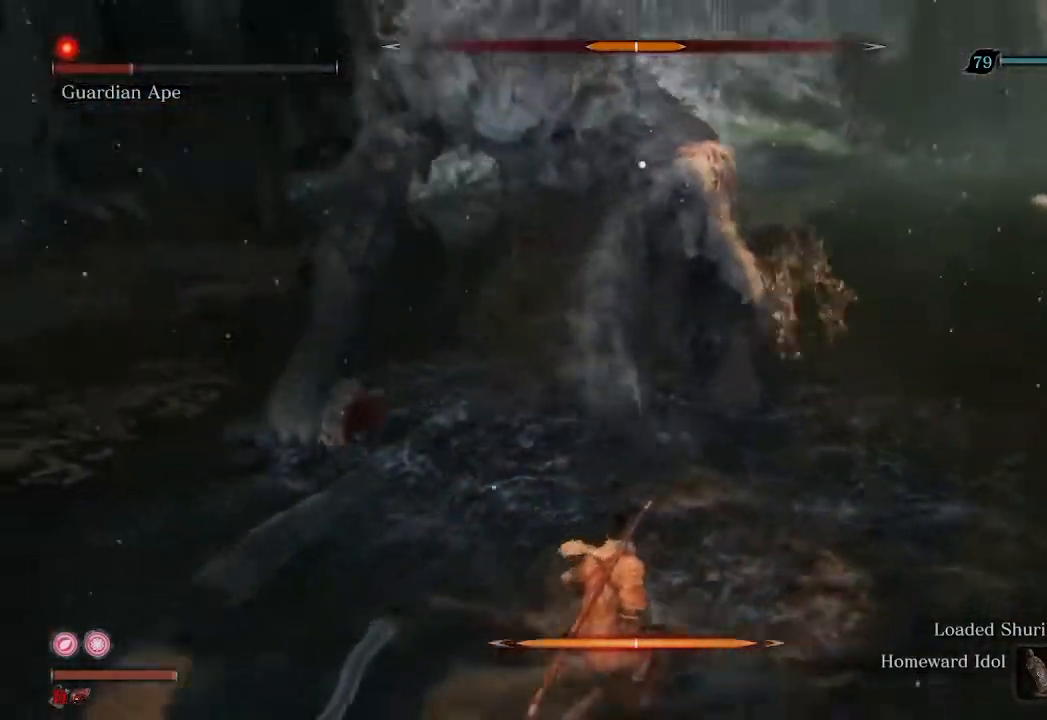
{"buttons": [], "left_stick": "up", "right_stick": "center", "events": [[400, "left_stick", "center"], [500, "left_stick", "up"]]}
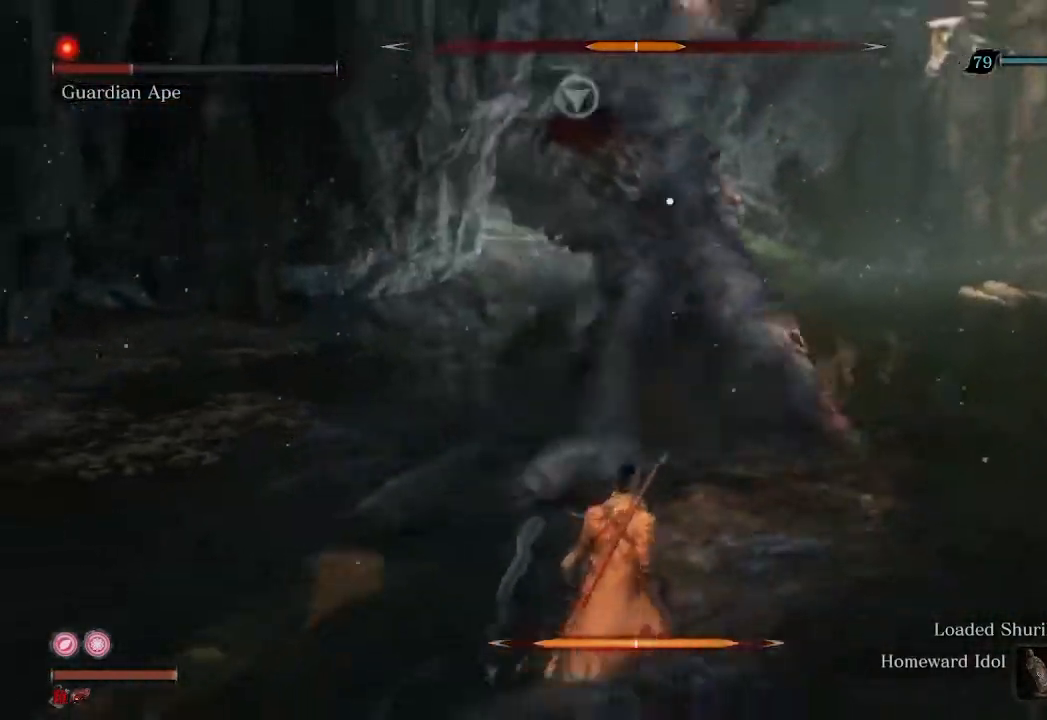
{"buttons": ["L1"], "left_stick": "center", "right_stick": "center", "events": [[233, "left_stick", "center"], [467, "L1", "down"]]}
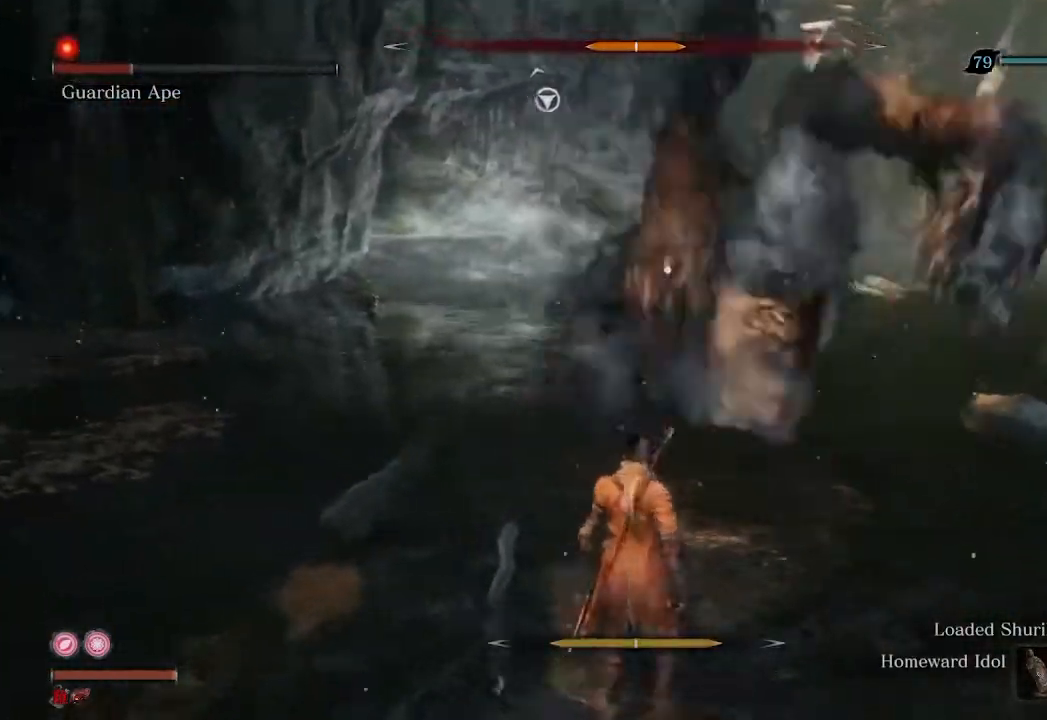
{"buttons": ["R1"], "left_stick": "center", "right_stick": "center", "events": [[67, "L1", "up"], [467, "R1", "down"]]}
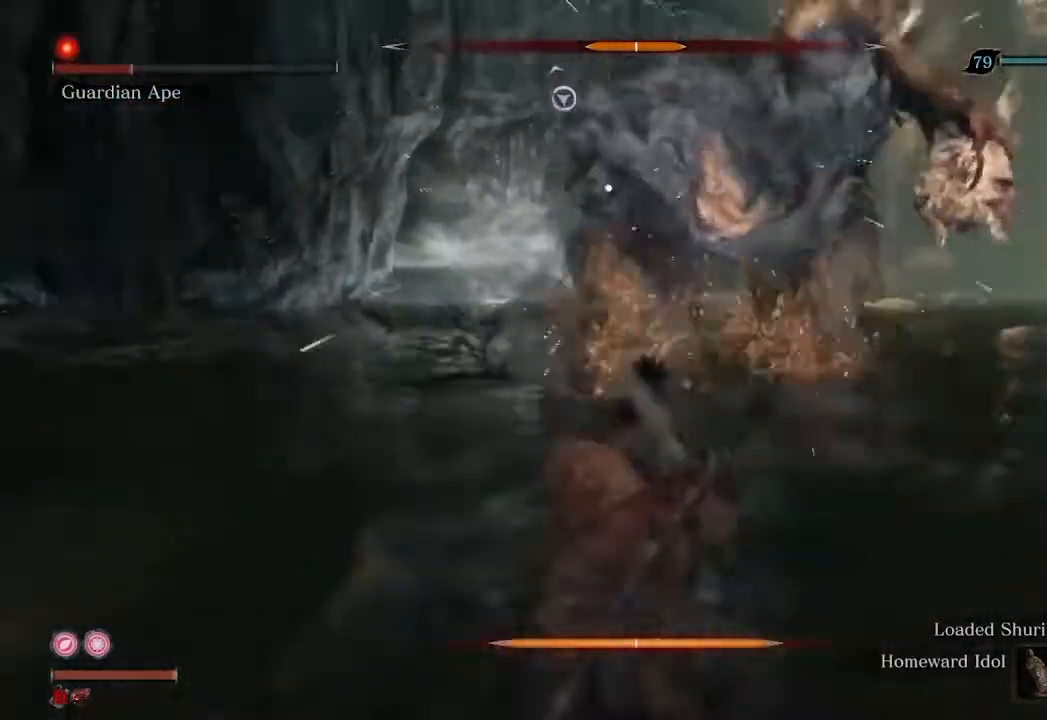
{"buttons": ["R1"], "left_stick": "center", "right_stick": "center", "events": [[67, "R1", "up"], [233, "R1", "down"], [300, "R1", "up"], [367, "R1", "down"], [467, "R1", "up"], [500, "R1", "down"]]}
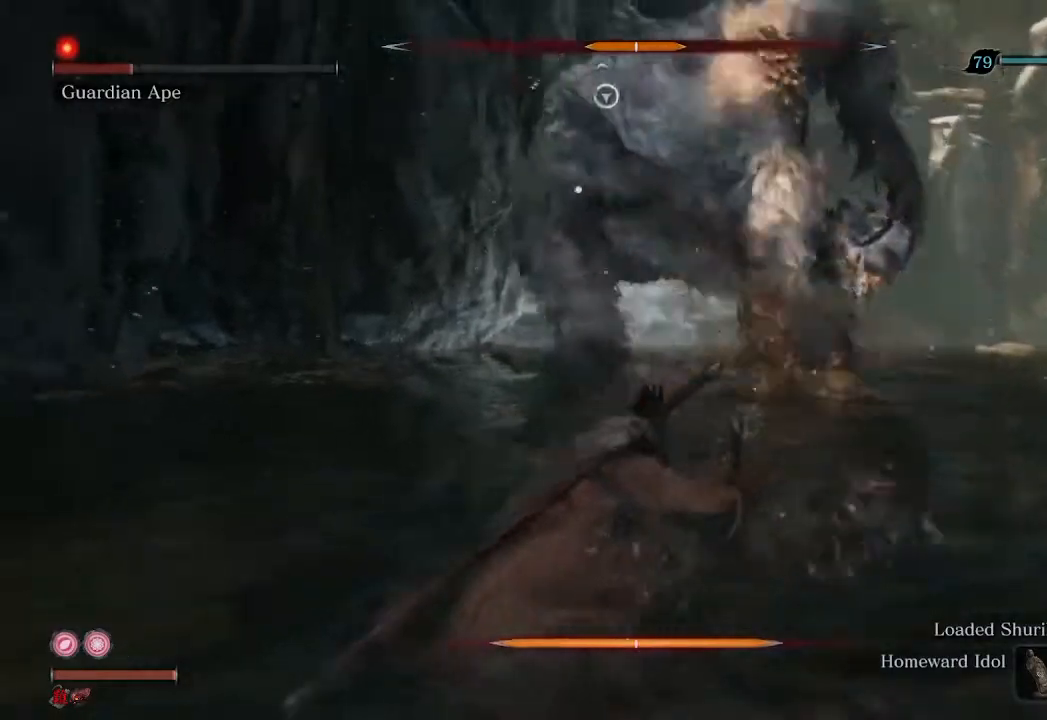
{"buttons": ["R1"], "left_stick": "center", "right_stick": "center", "events": [[133, "R1", "up"], [200, "R1", "down"], [300, "R1", "up"], [333, "R1", "down"], [467, "R1", "up"], [500, "R1", "down"]]}
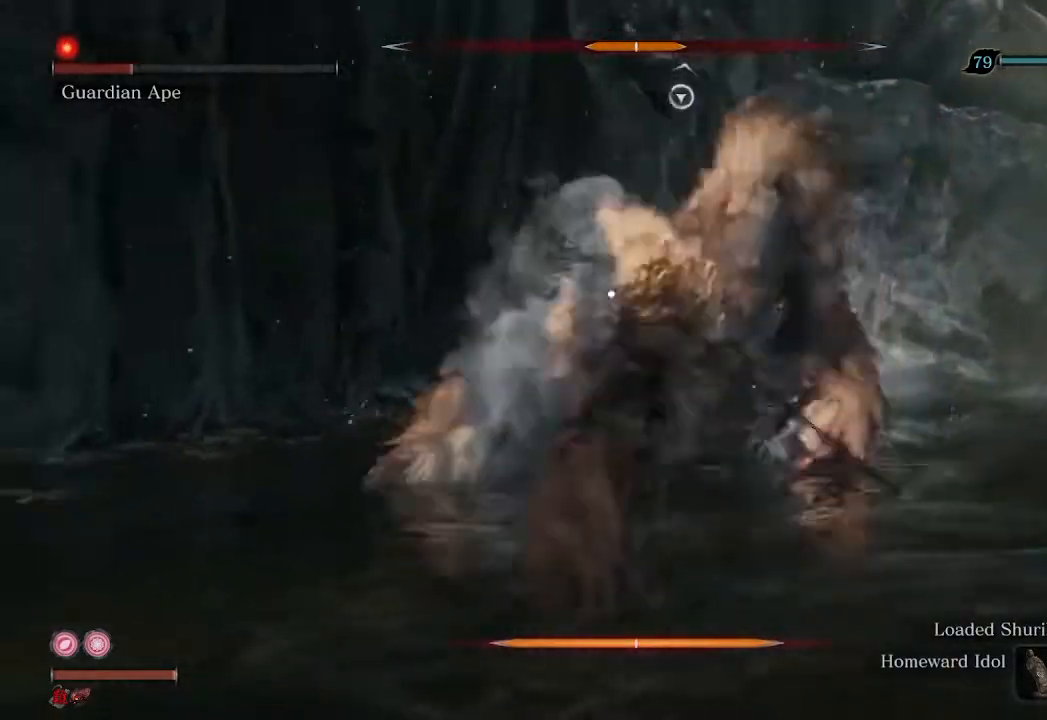
{"buttons": [], "left_stick": "center", "right_stick": "center", "events": [[133, "R1", "up"], [233, "R1", "down"], [300, "R1", "up"]]}
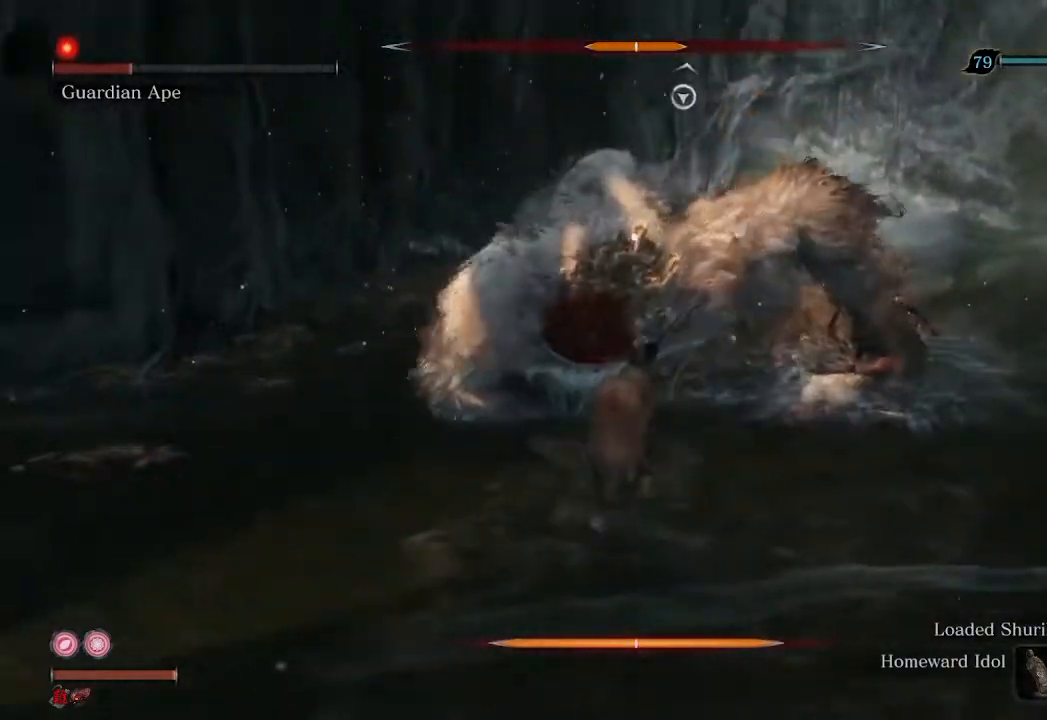
{"buttons": ["R1"], "left_stick": "center", "right_stick": "center", "events": [[67, "R1", "down"], [167, "R1", "up"], [267, "R1", "down"], [333, "R1", "up"], [467, "R1", "down"]]}
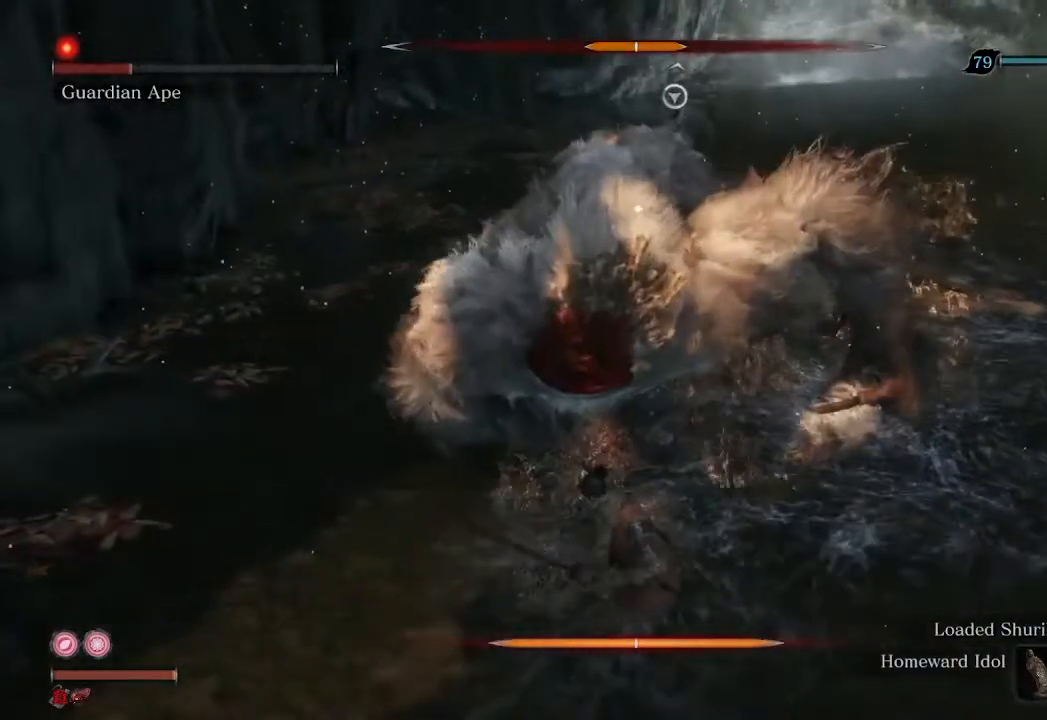
{"buttons": ["R1"], "left_stick": "center", "right_stick": "center", "events": [[33, "R1", "up"], [133, "R1", "down"], [233, "R1", "up"], [300, "R1", "down"]]}
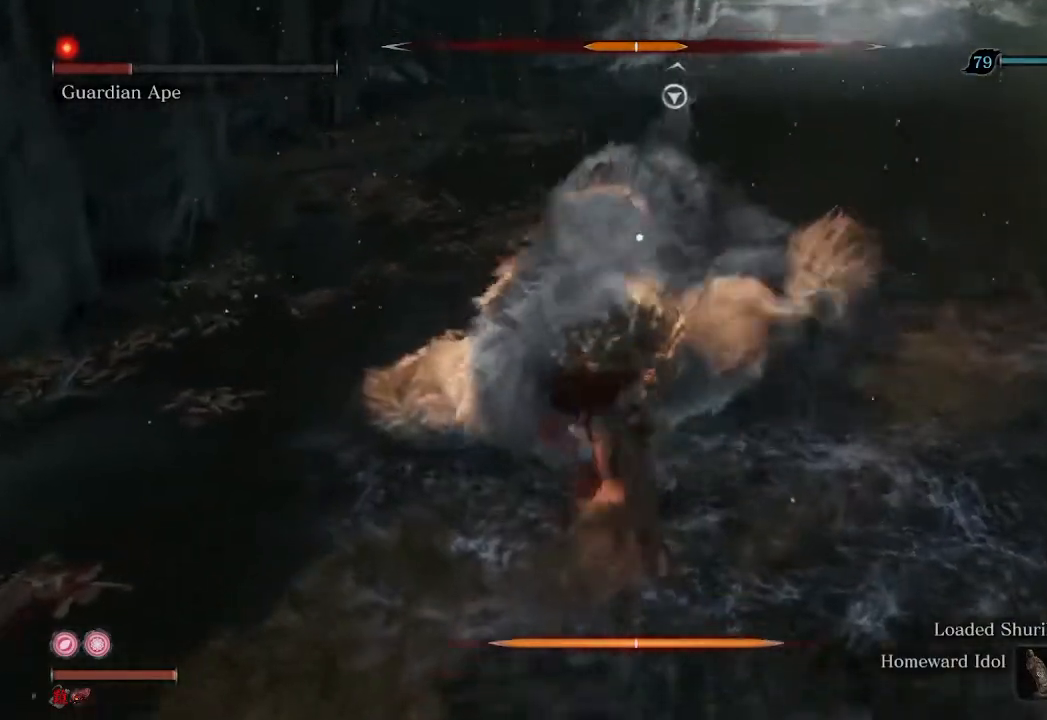
{"buttons": [], "left_stick": "center", "right_stick": "center", "events": [[67, "R1", "up"], [167, "R1", "down"], [267, "R1", "up"], [400, "R1", "down"], [467, "R1", "up"]]}
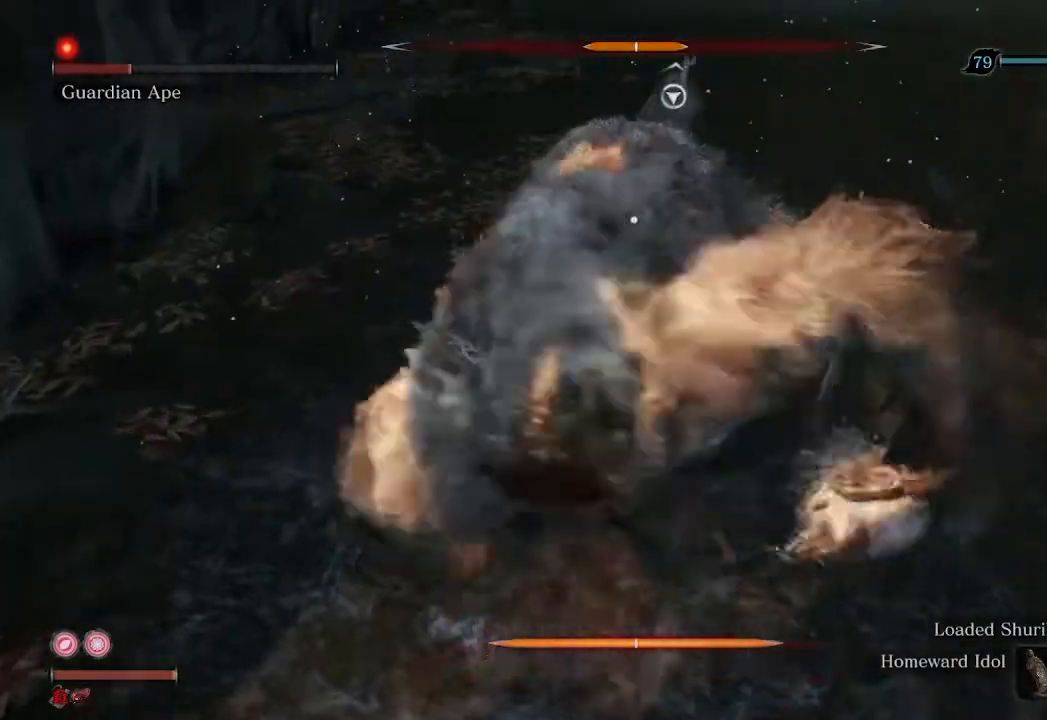
{"buttons": [], "left_stick": "center", "right_stick": "center", "events": [[33, "R1", "down"], [167, "R1", "up"], [233, "R1", "down"], [300, "R1", "up"], [433, "R1", "down"], [500, "R1", "up"]]}
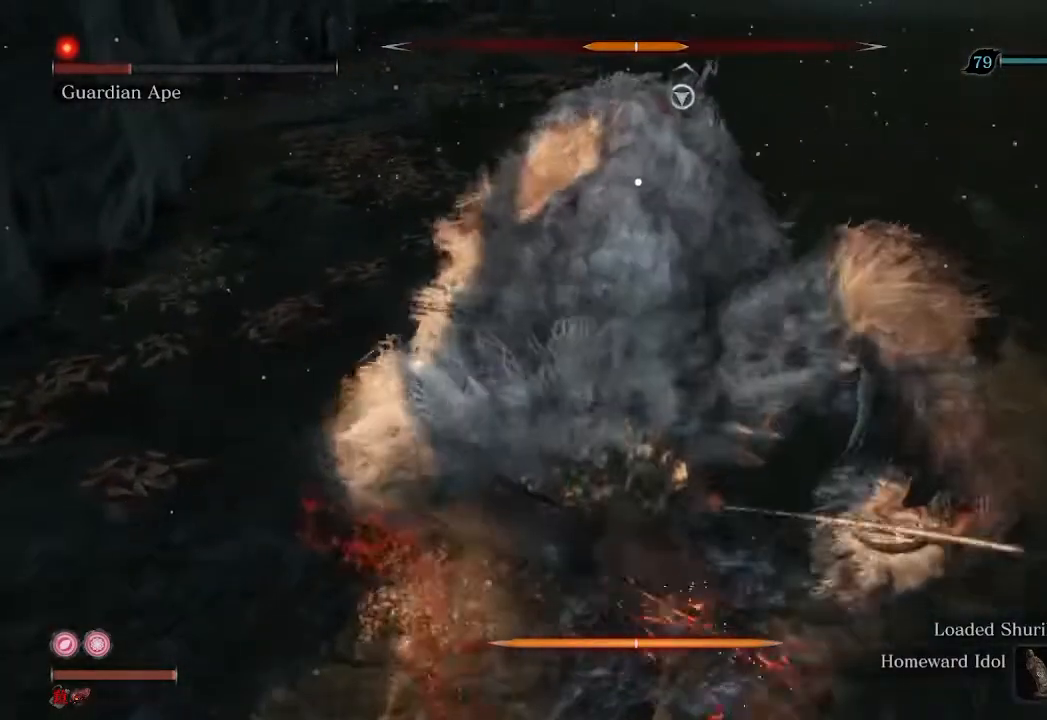
{"buttons": ["R1"], "left_stick": "center", "right_stick": "center", "events": [[100, "R1", "down"], [233, "R1", "up"], [333, "R1", "down"], [400, "R1", "up"], [500, "R1", "down"]]}
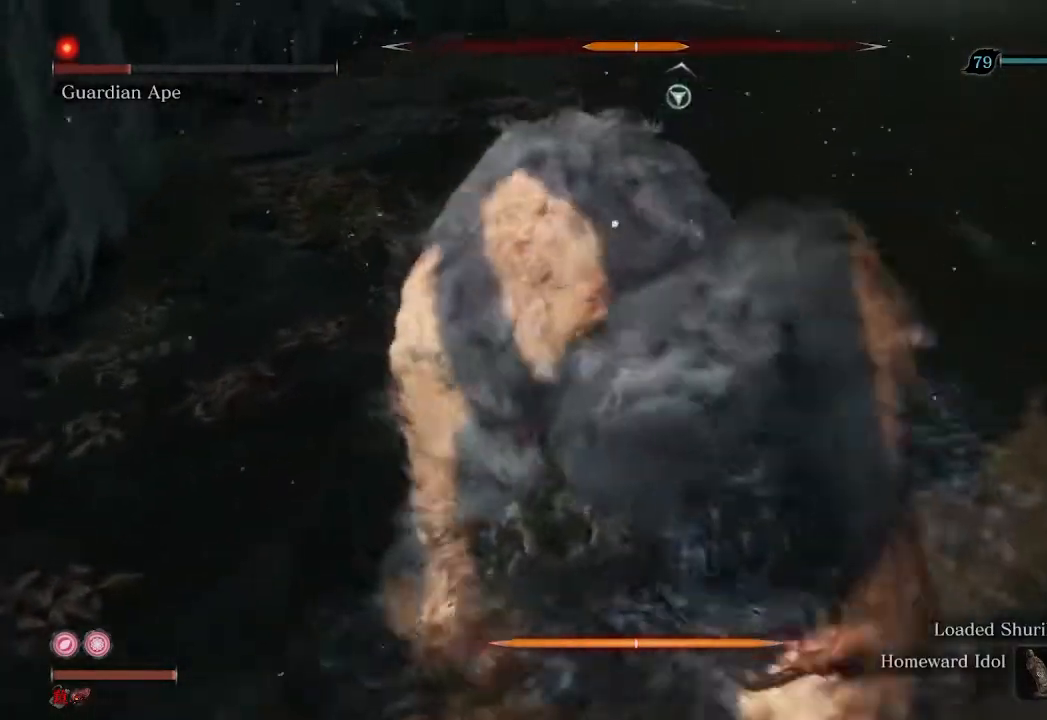
{"buttons": [], "left_stick": "center", "right_stick": "center", "events": [[67, "R1", "up"], [400, "R1", "down"], [500, "R1", "up"]]}
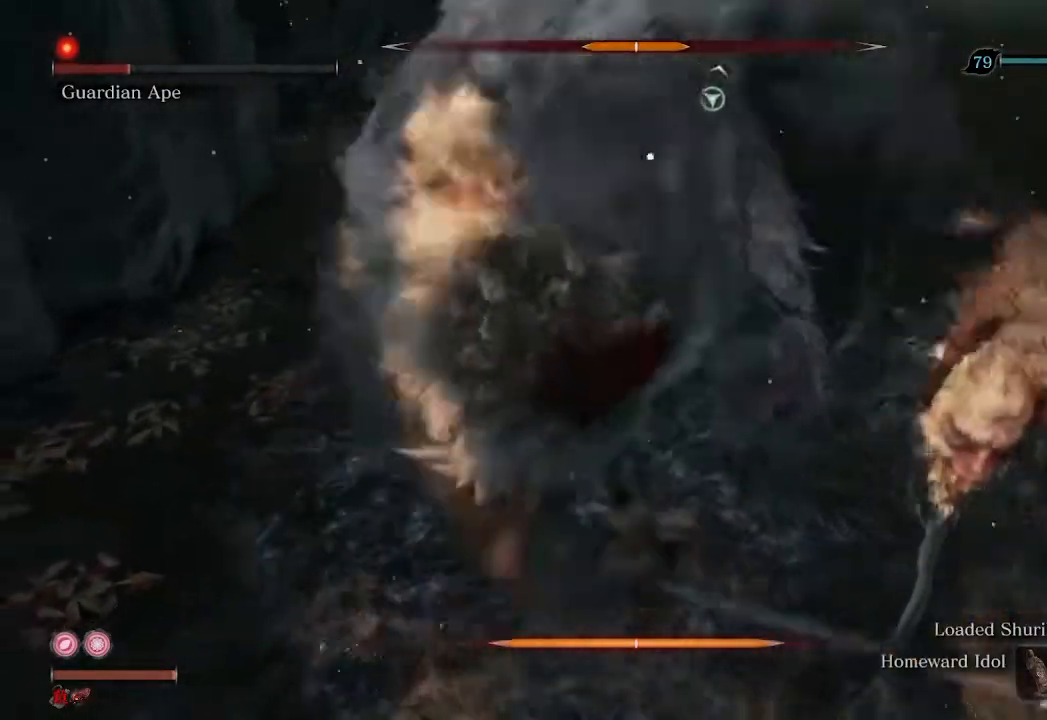
{"buttons": [], "left_stick": "center", "right_stick": "center", "events": []}
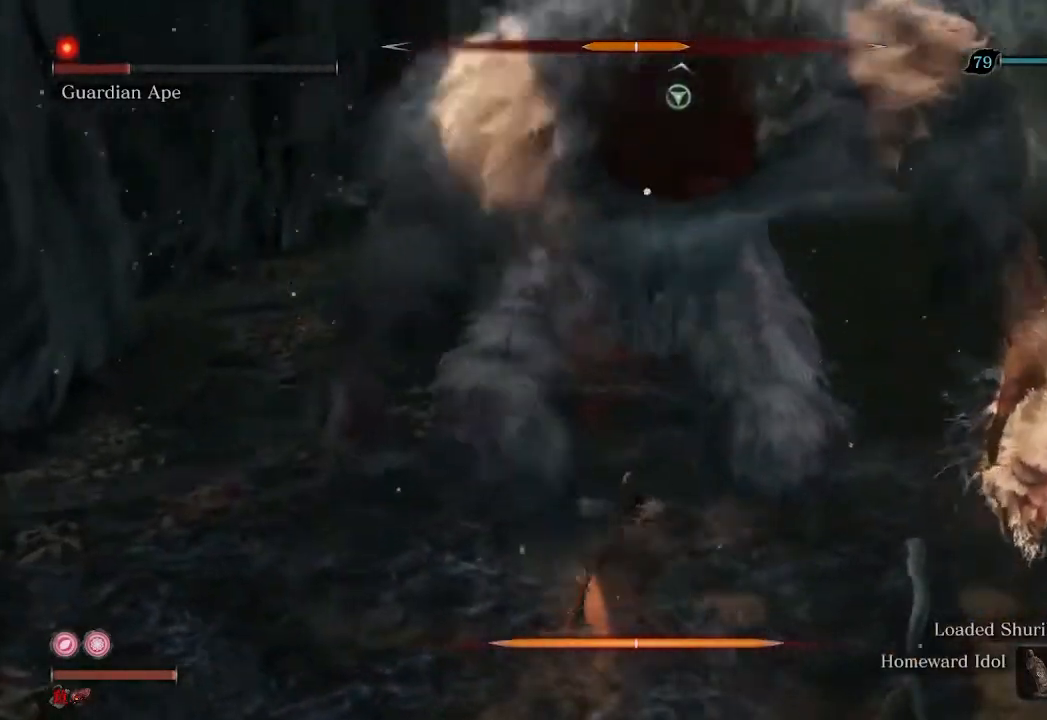
{"buttons": [], "left_stick": "center", "right_stick": "center", "events": [[367, "R3", "down"], [433, "R3", "up"]]}
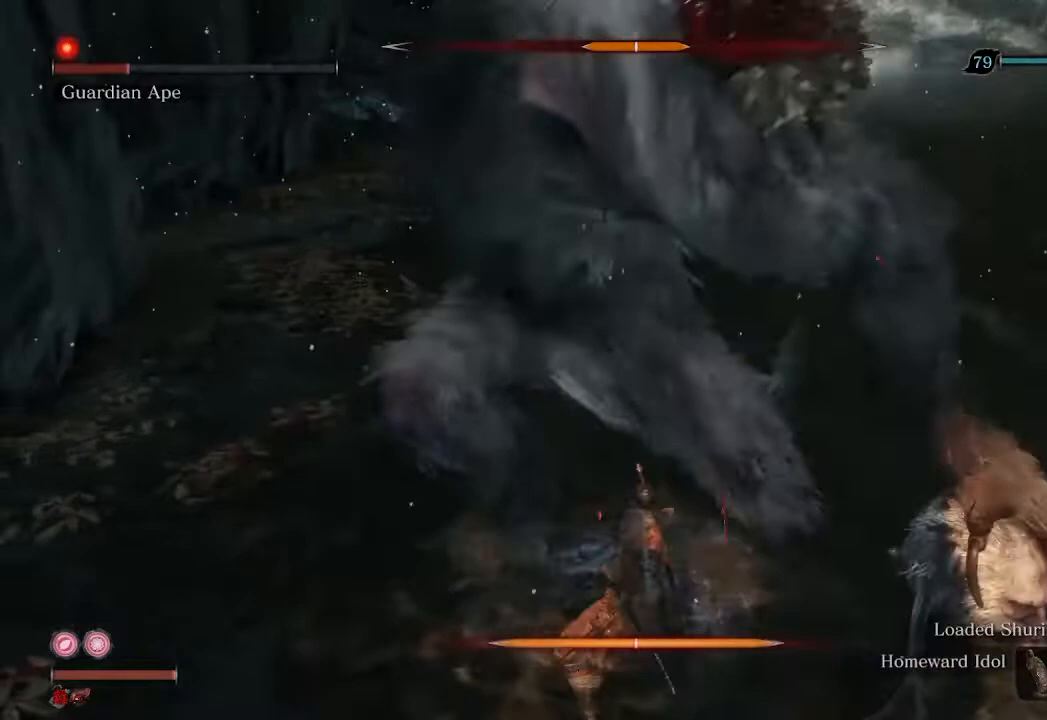
{"buttons": [], "left_stick": "up", "right_stick": "center", "events": [[100, "left_stick", "down"], [400, "left_stick", "up"]]}
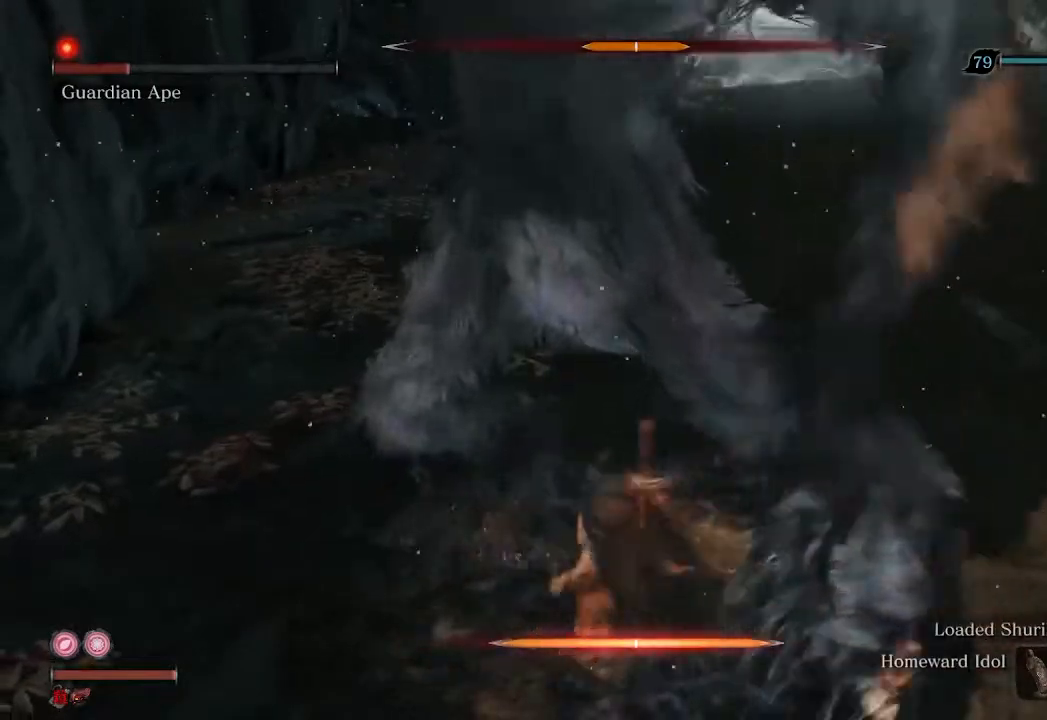
{"buttons": ["R3"], "left_stick": "center", "right_stick": "center", "events": [[67, "L1", "down"], [167, "L1", "up"], [233, "left_stick", "center"], [500, "R3", "down"]]}
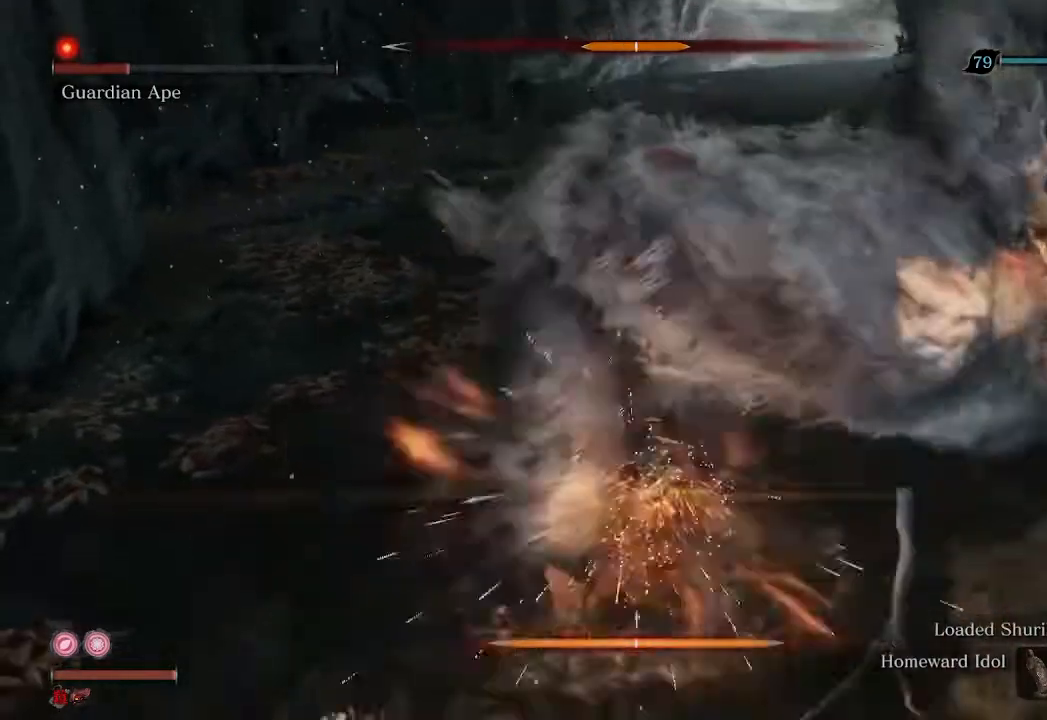
{"buttons": [], "left_stick": "center", "right_stick": "center", "events": [[100, "R3", "up"], [233, "left_stick", "up"], [400, "left_stick", "center"]]}
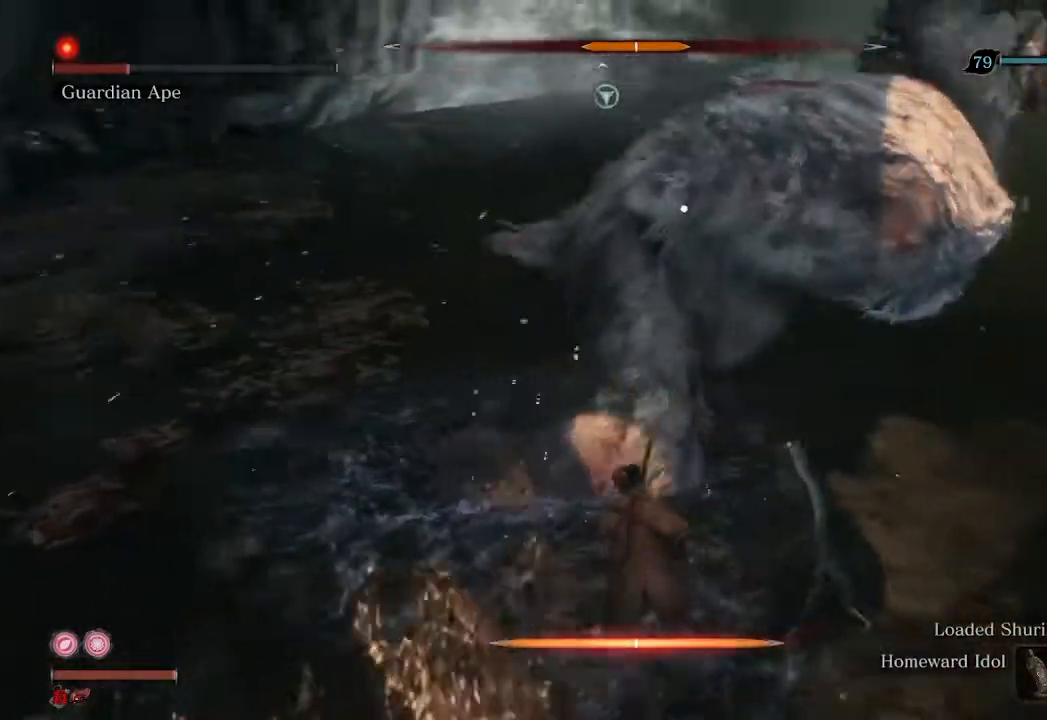
{"buttons": ["L1"], "left_stick": "center", "right_stick": "center", "events": [[433, "L1", "down"]]}